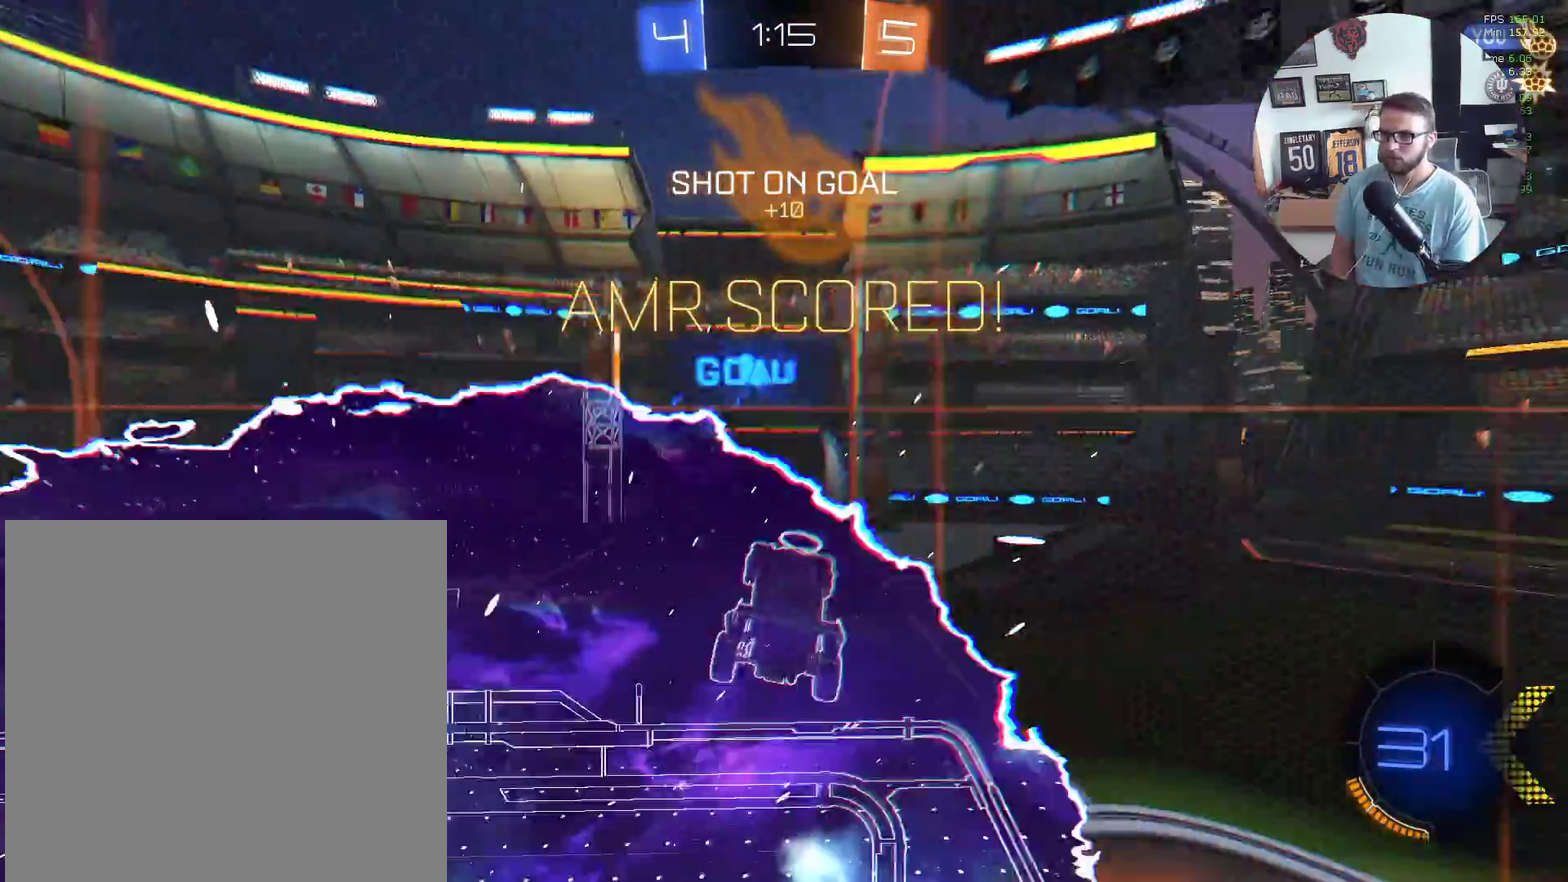
Gameplay with a controller (Xbox layout); each line is a JSON object with the inputs held at the frame after it. "events" lists button and stick changes between this image and that frame as [ms after this image, input, new state], when the widget could be followed in between. Not read: R3 right_stick.
{"buttons": ["L1", "R2"], "left_stick": "down", "events": []}
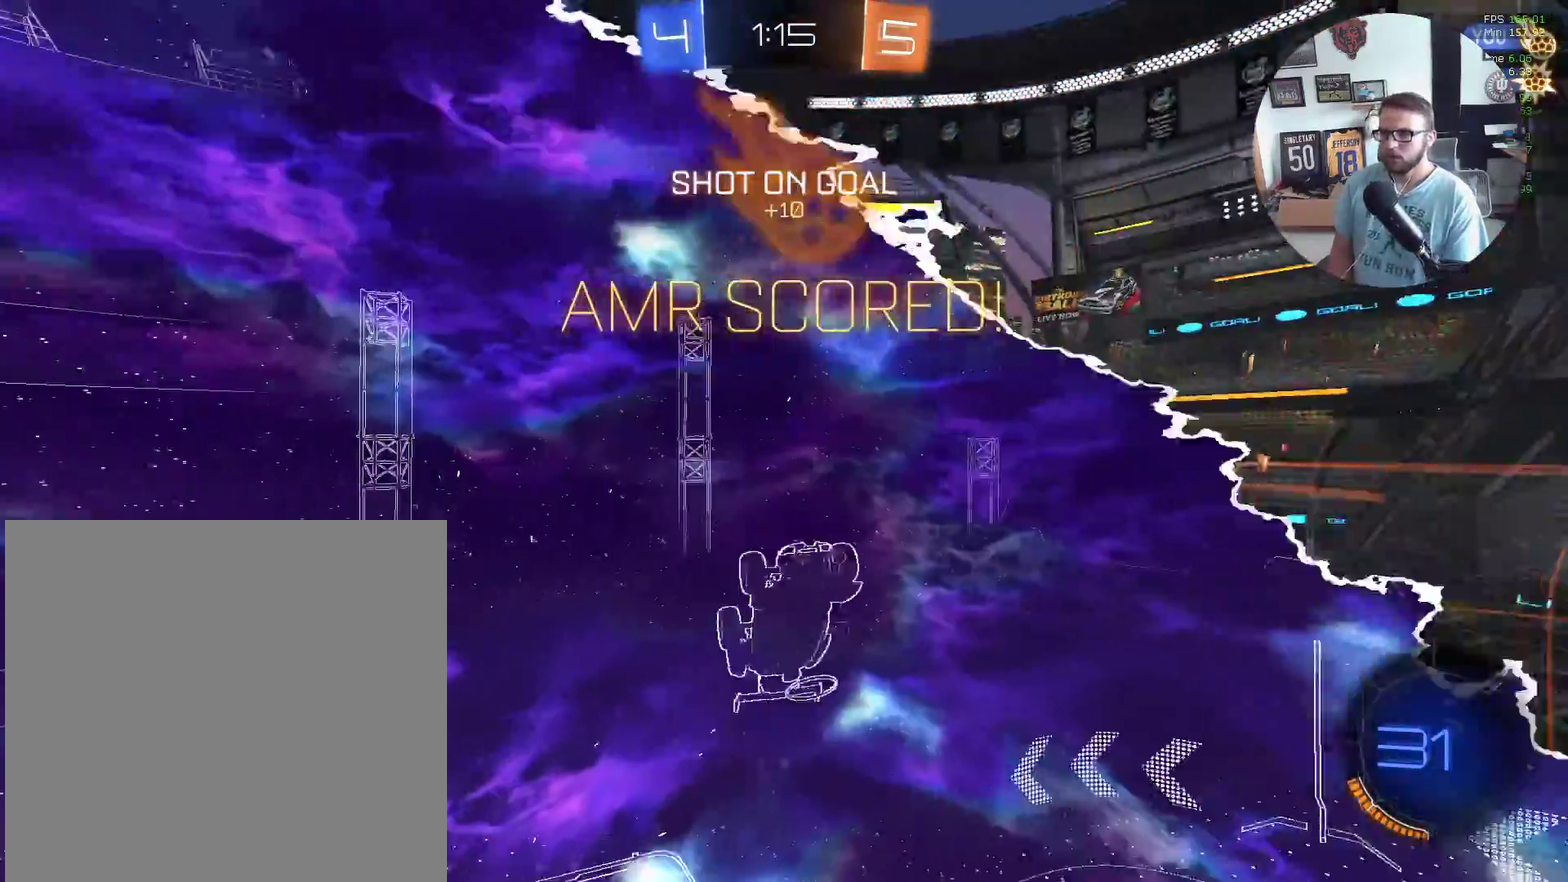
{"buttons": ["X", "L1", "R2"], "left_stick": "up-left", "events": [[167, "R2", "up"], [167, "left_stick", "down-right"], [233, "X", "down"], [233, "left_stick", "center"], [267, "A", "down"], [300, "left_stick", "down"], [434, "A", "up"], [467, "R2", "down"], [467, "left_stick", "up-left"]]}
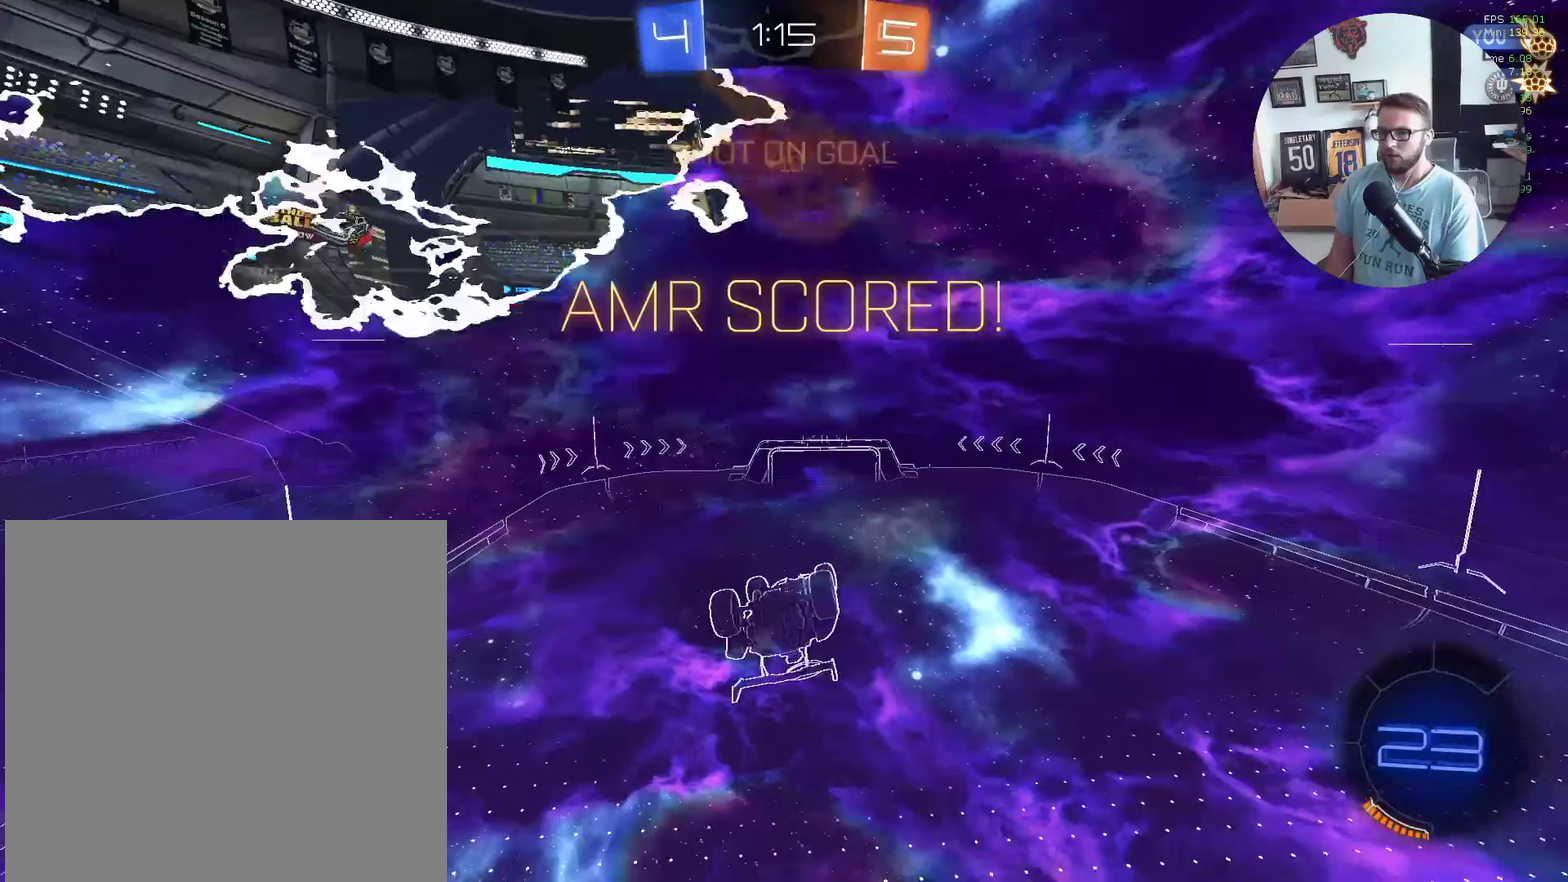
{"buttons": ["A", "X", "L1"], "left_stick": "up-left", "events": [[334, "R2", "up"], [401, "left_stick", "left"], [501, "A", "down"], [501, "left_stick", "up-left"]]}
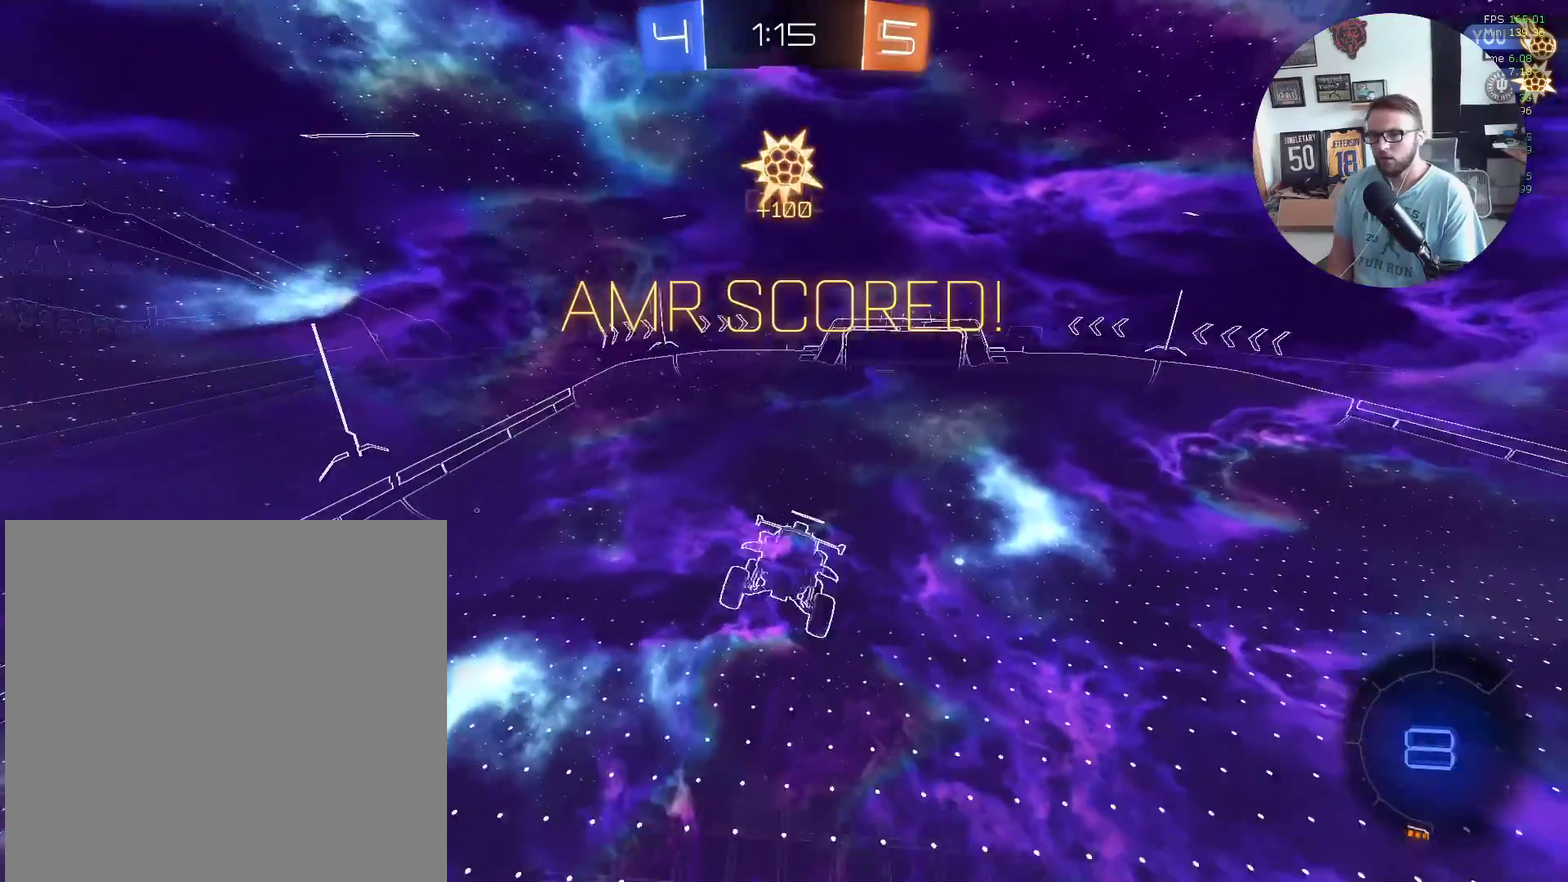
{"buttons": ["L1"], "left_stick": "up-left", "events": [[100, "R2", "down"], [167, "A", "up"], [300, "X", "up"], [467, "R2", "up"]]}
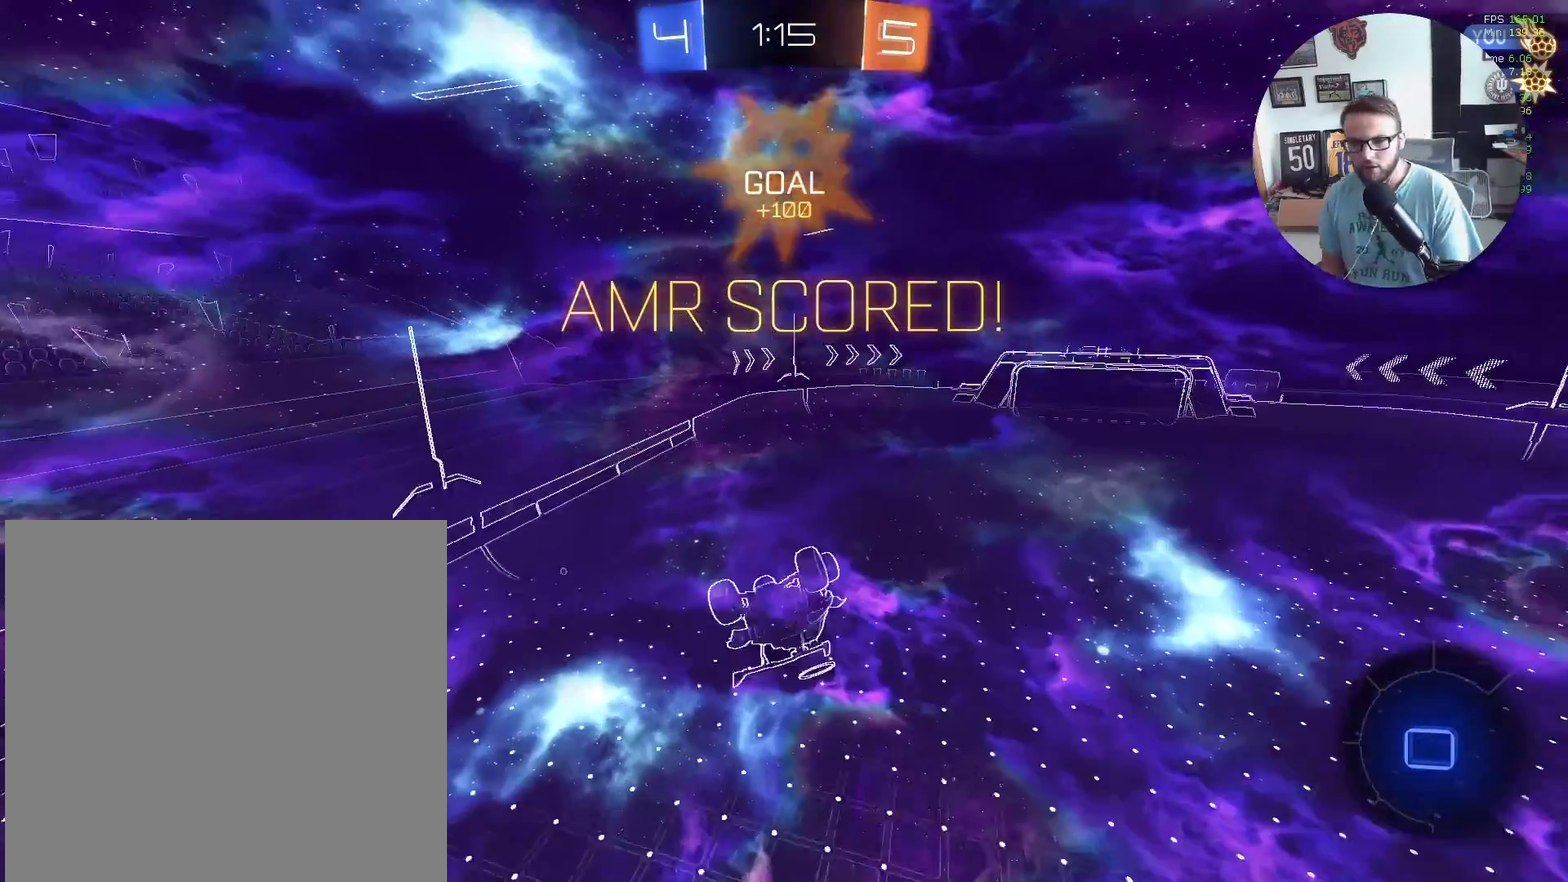
{"buttons": ["A"], "left_stick": "center", "events": [[34, "A", "down"], [67, "left_stick", "left"], [100, "L1", "up"], [134, "left_stick", "center"], [201, "A", "up"], [267, "A", "down"], [434, "A", "up"], [501, "A", "down"]]}
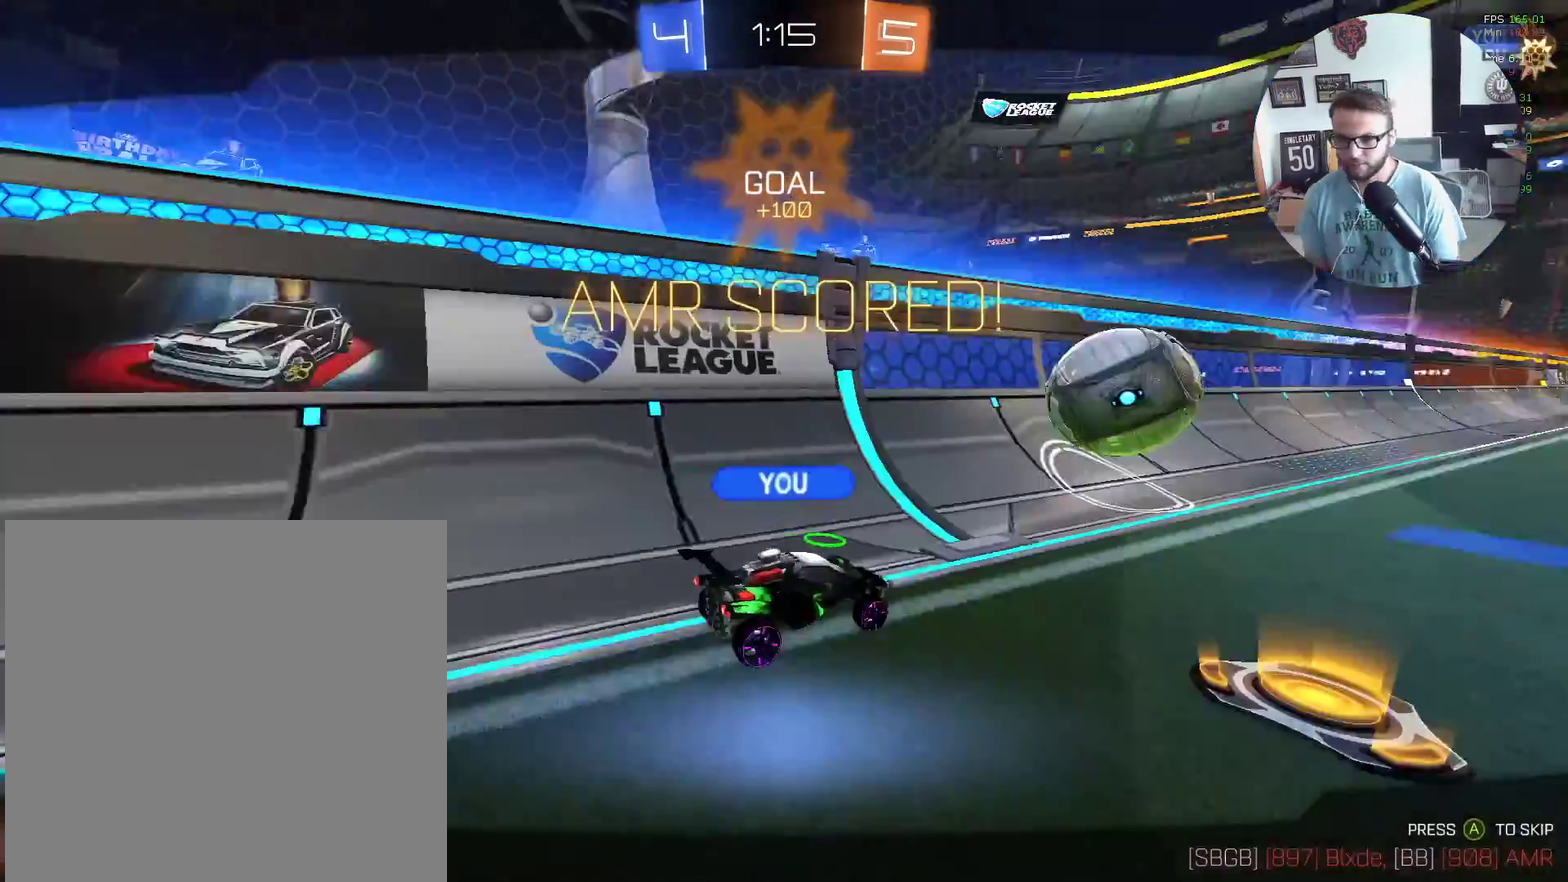
{"buttons": [], "left_stick": "center", "events": [[67, "A", "up"], [167, "A", "down"], [300, "A", "up"], [367, "A", "down"], [434, "A", "up"]]}
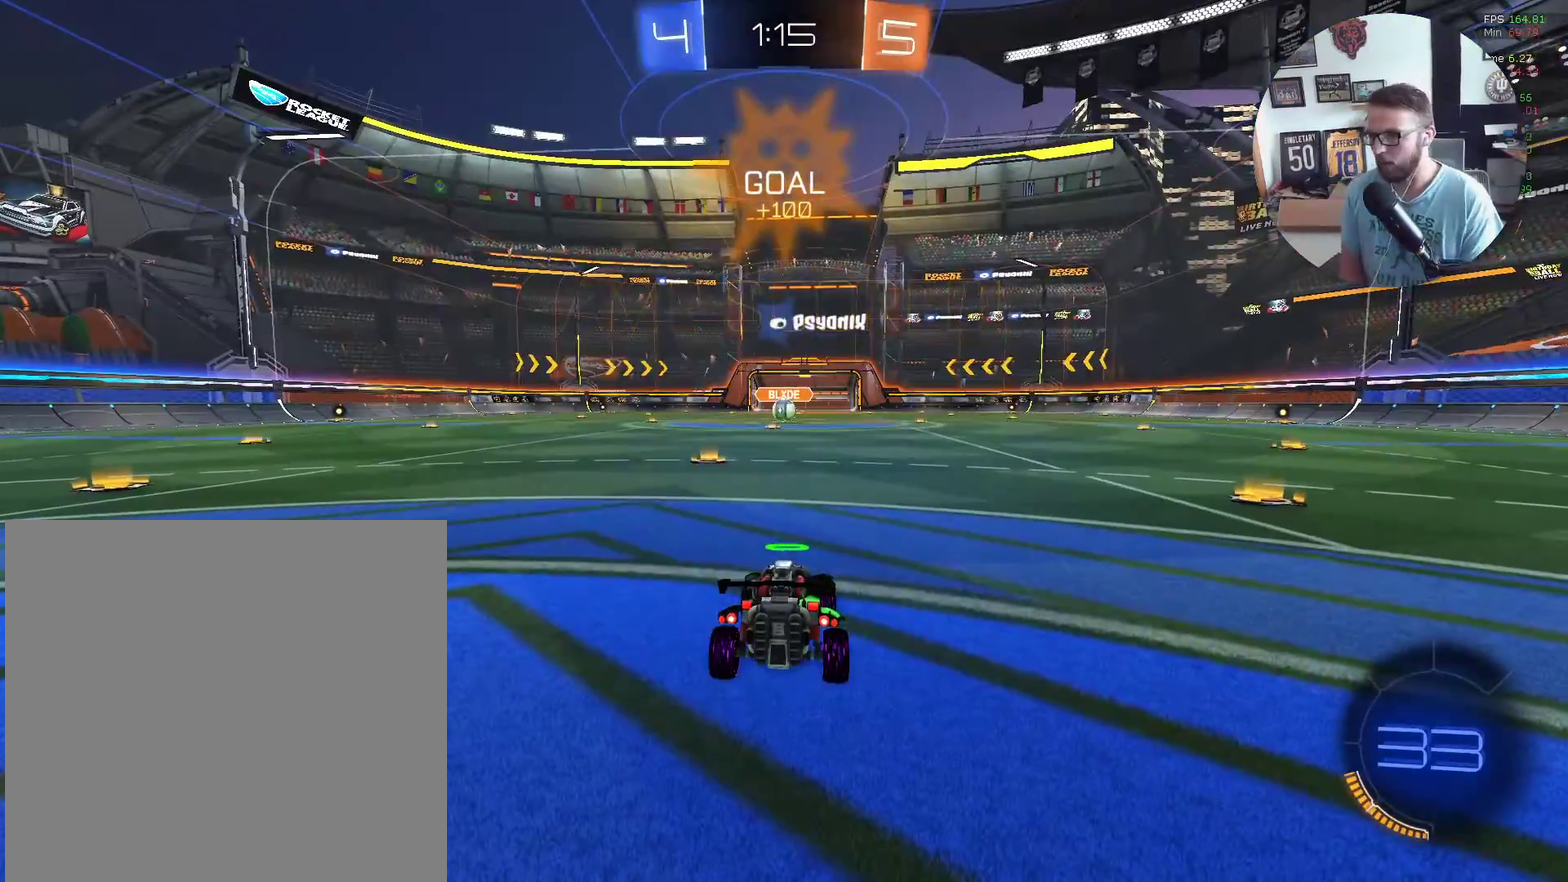
{"buttons": ["X", "Y", "R2"], "left_stick": "center", "events": [[367, "R2", "down"], [367, "X", "down"], [401, "Y", "down"]]}
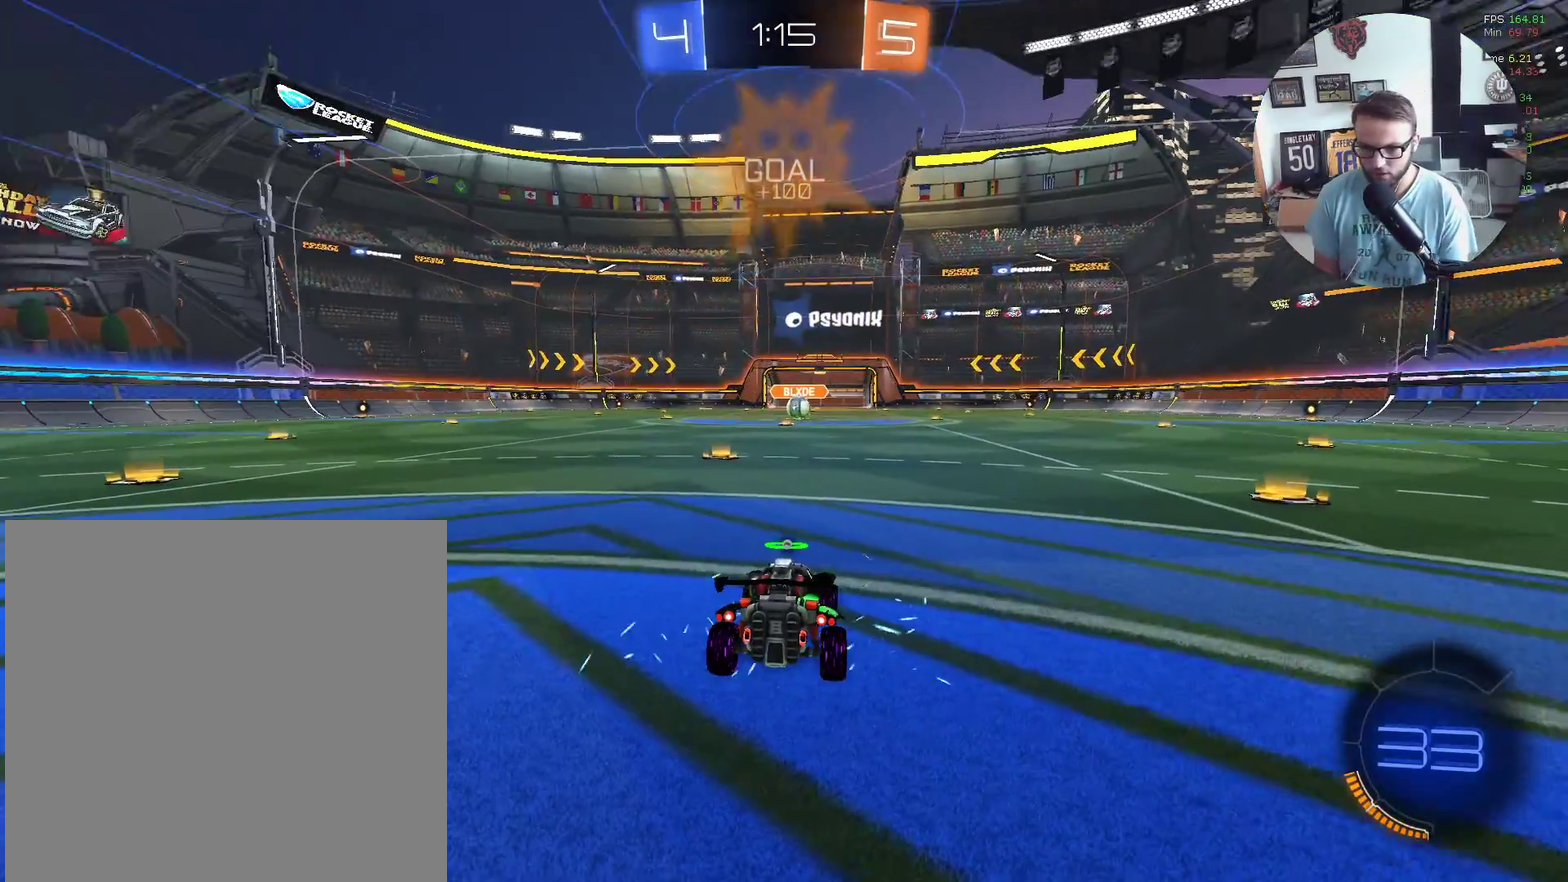
{"buttons": ["X", "Y", "R2"], "left_stick": "center", "events": [[233, "Y", "up"], [300, "Y", "down"], [434, "Y", "up"], [500, "Y", "down"]]}
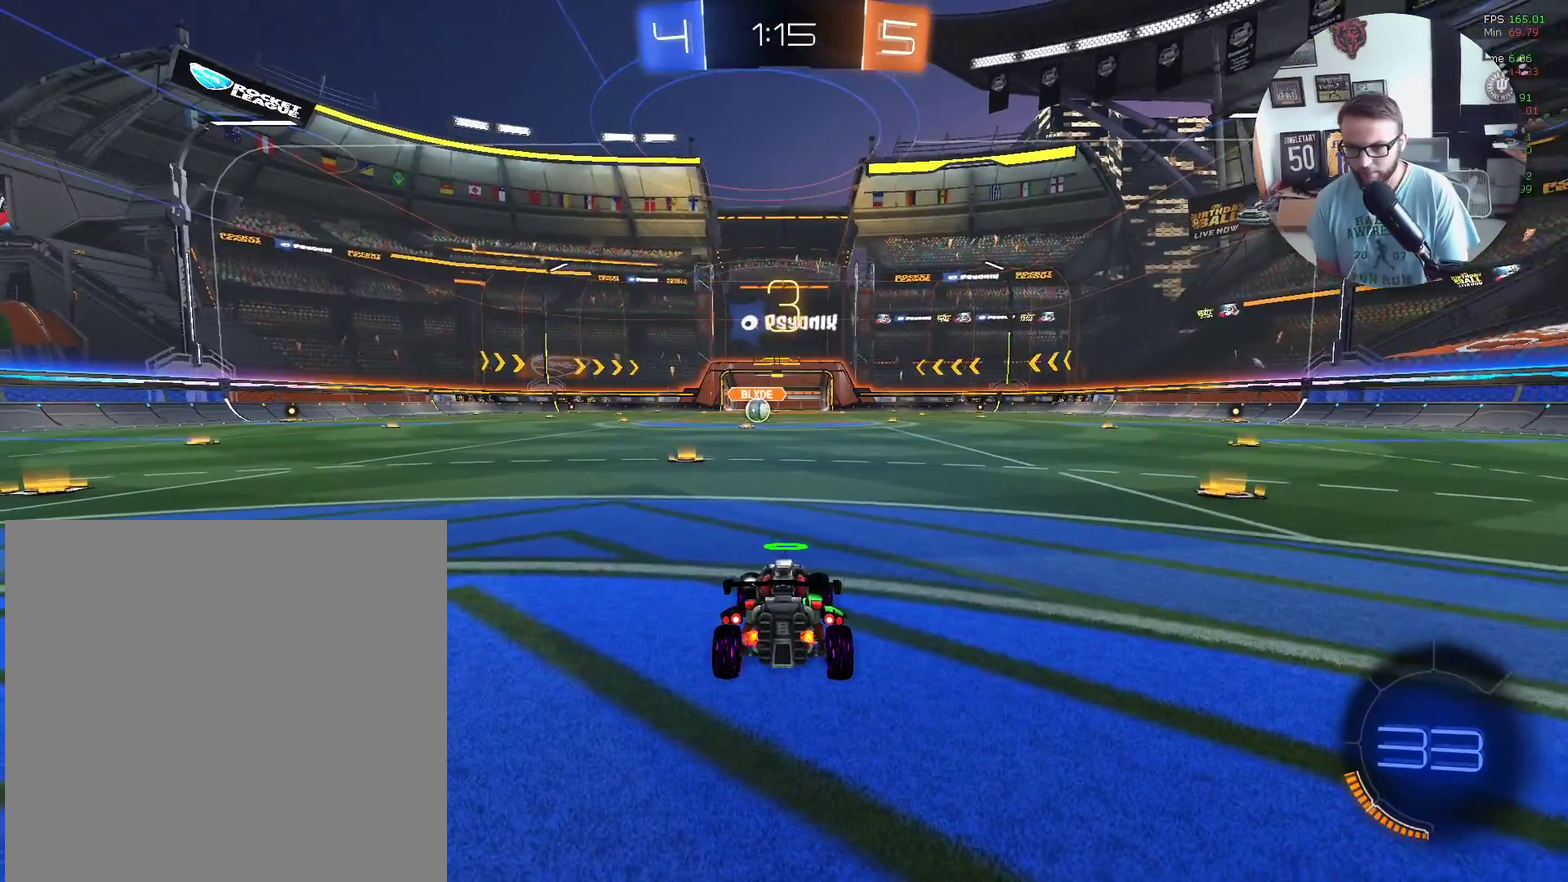
{"buttons": ["X", "R2"], "left_stick": "down-left", "events": [[67, "Y", "up"], [167, "Y", "down"], [267, "Y", "up"], [334, "Y", "down"], [401, "left_stick", "down-left"], [468, "Y", "up"]]}
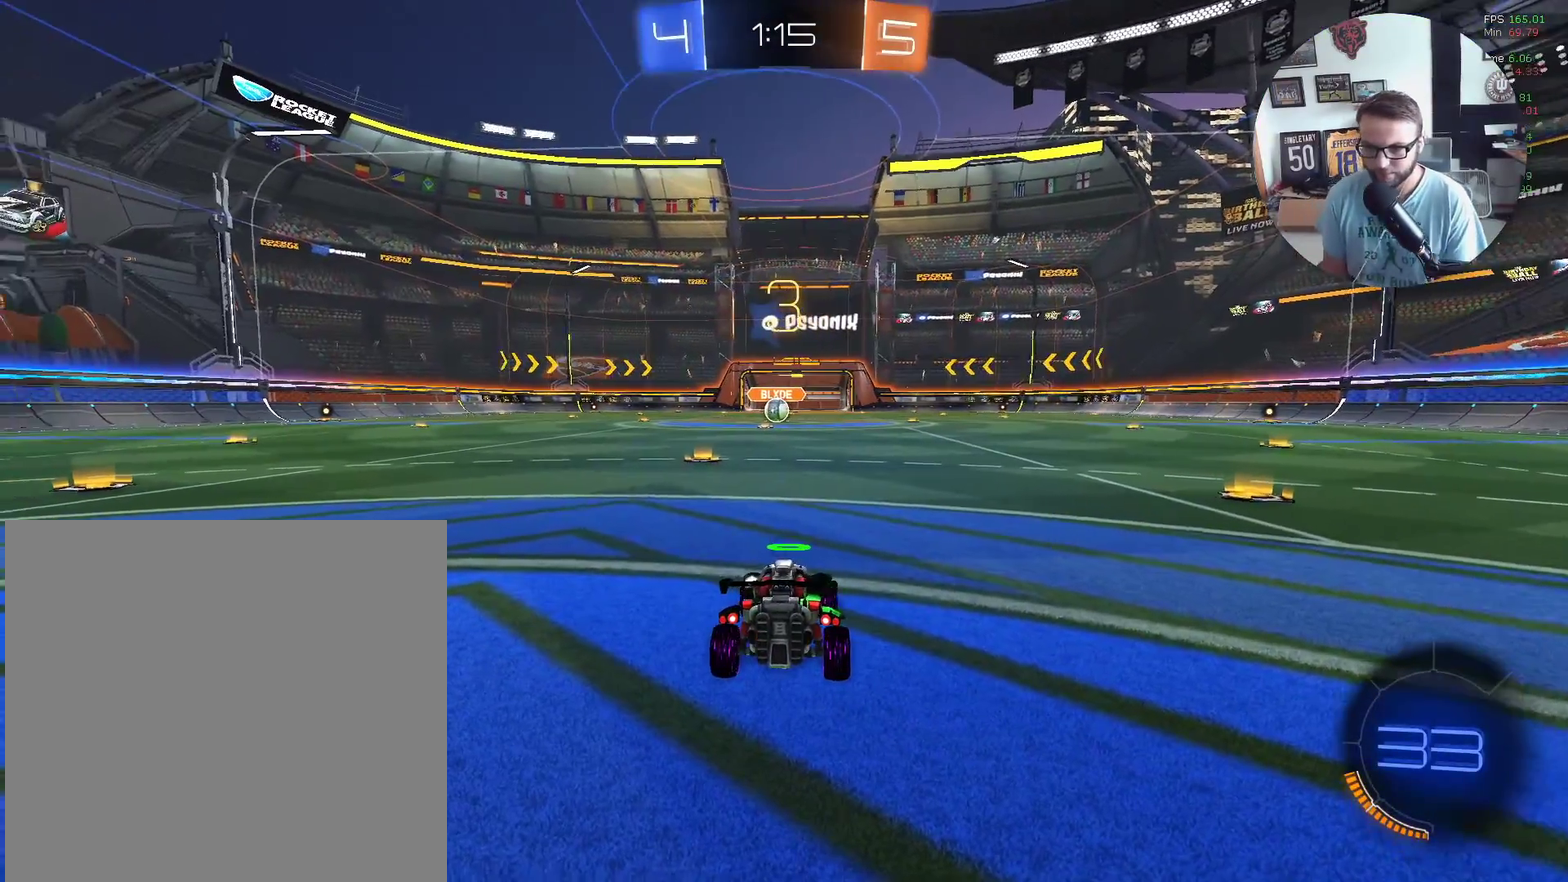
{"buttons": ["X", "Y", "R2"], "left_stick": "center", "events": [[33, "Y", "down"], [67, "left_stick", "center"], [133, "Y", "up"], [200, "Y", "down"], [334, "Y", "up"], [400, "Y", "down"]]}
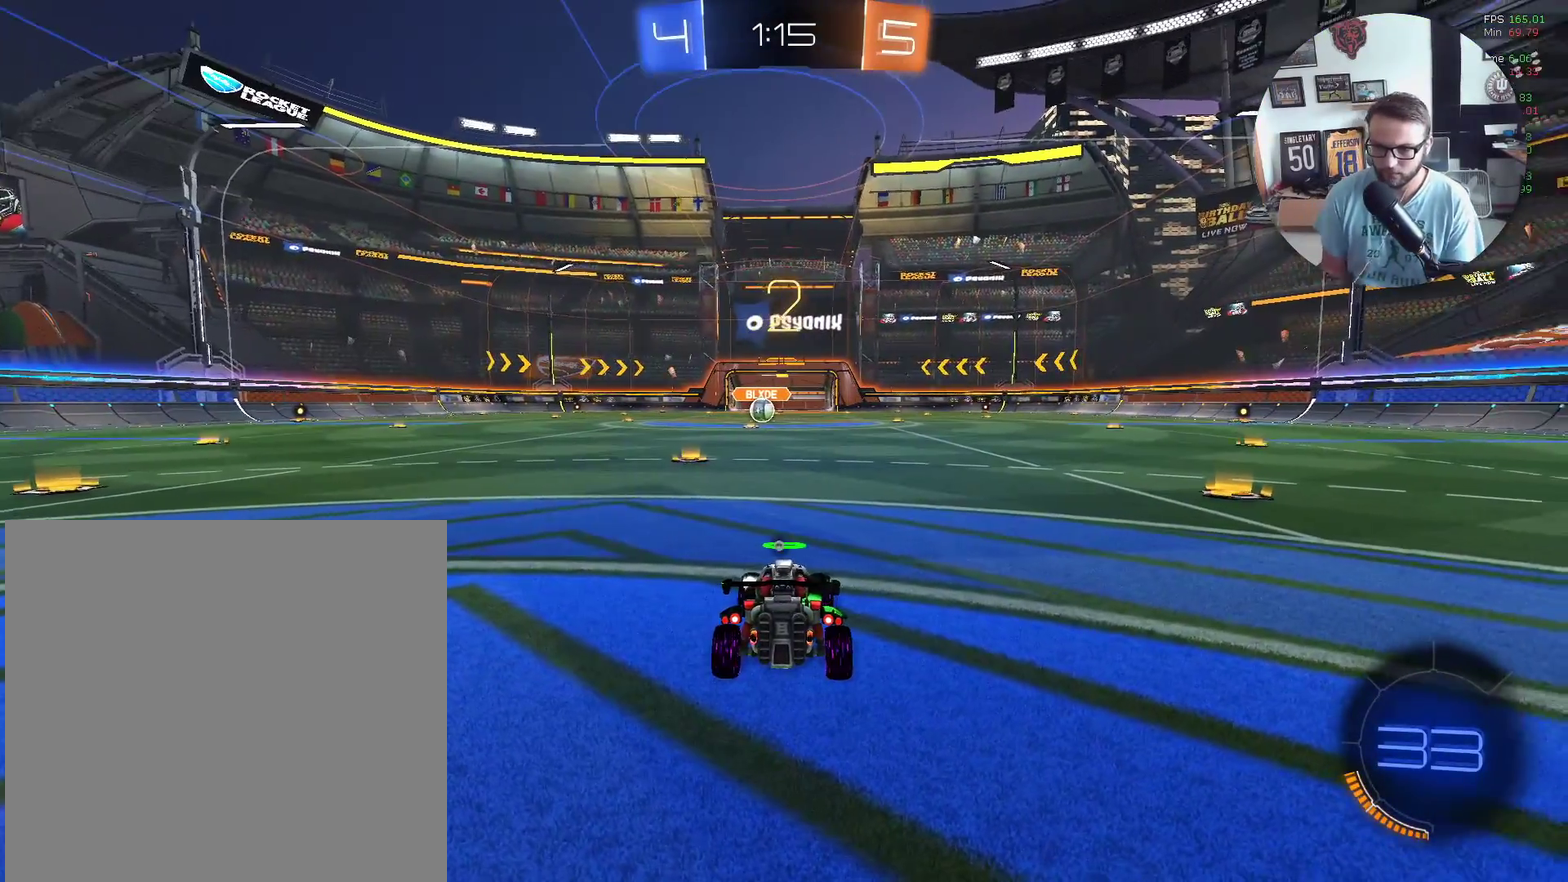
{"buttons": ["X", "R2"], "left_stick": "center", "events": [[34, "Y", "up"], [100, "Y", "down"], [201, "Y", "up"], [334, "left_stick", "left"], [401, "left_stick", "center"]]}
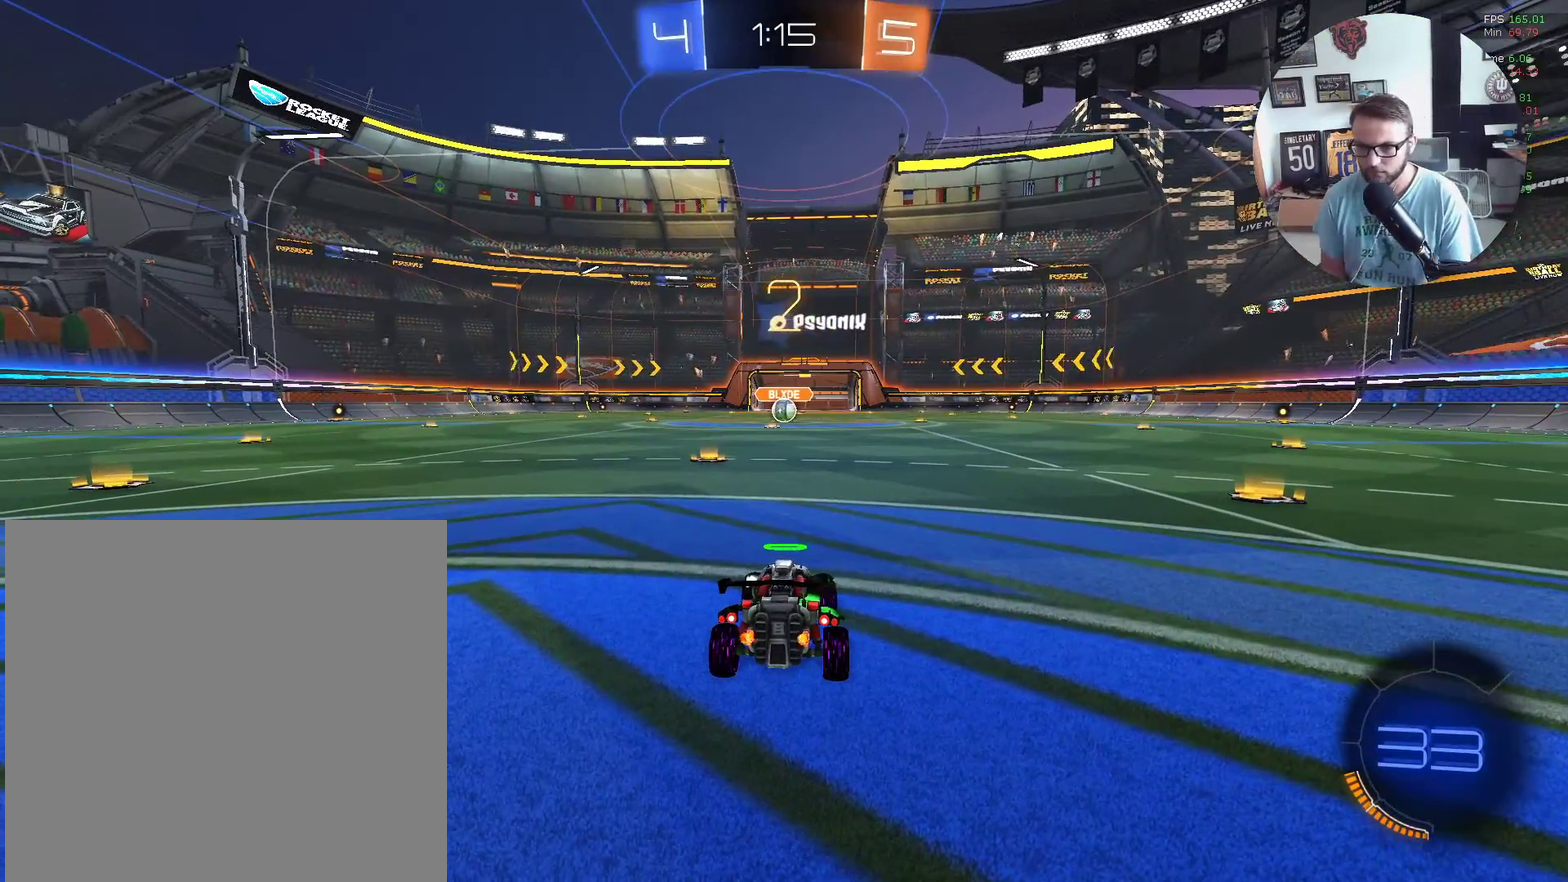
{"buttons": ["X", "R2"], "left_stick": "center", "events": [[267, "left_stick", "down-left"], [367, "left_stick", "center"]]}
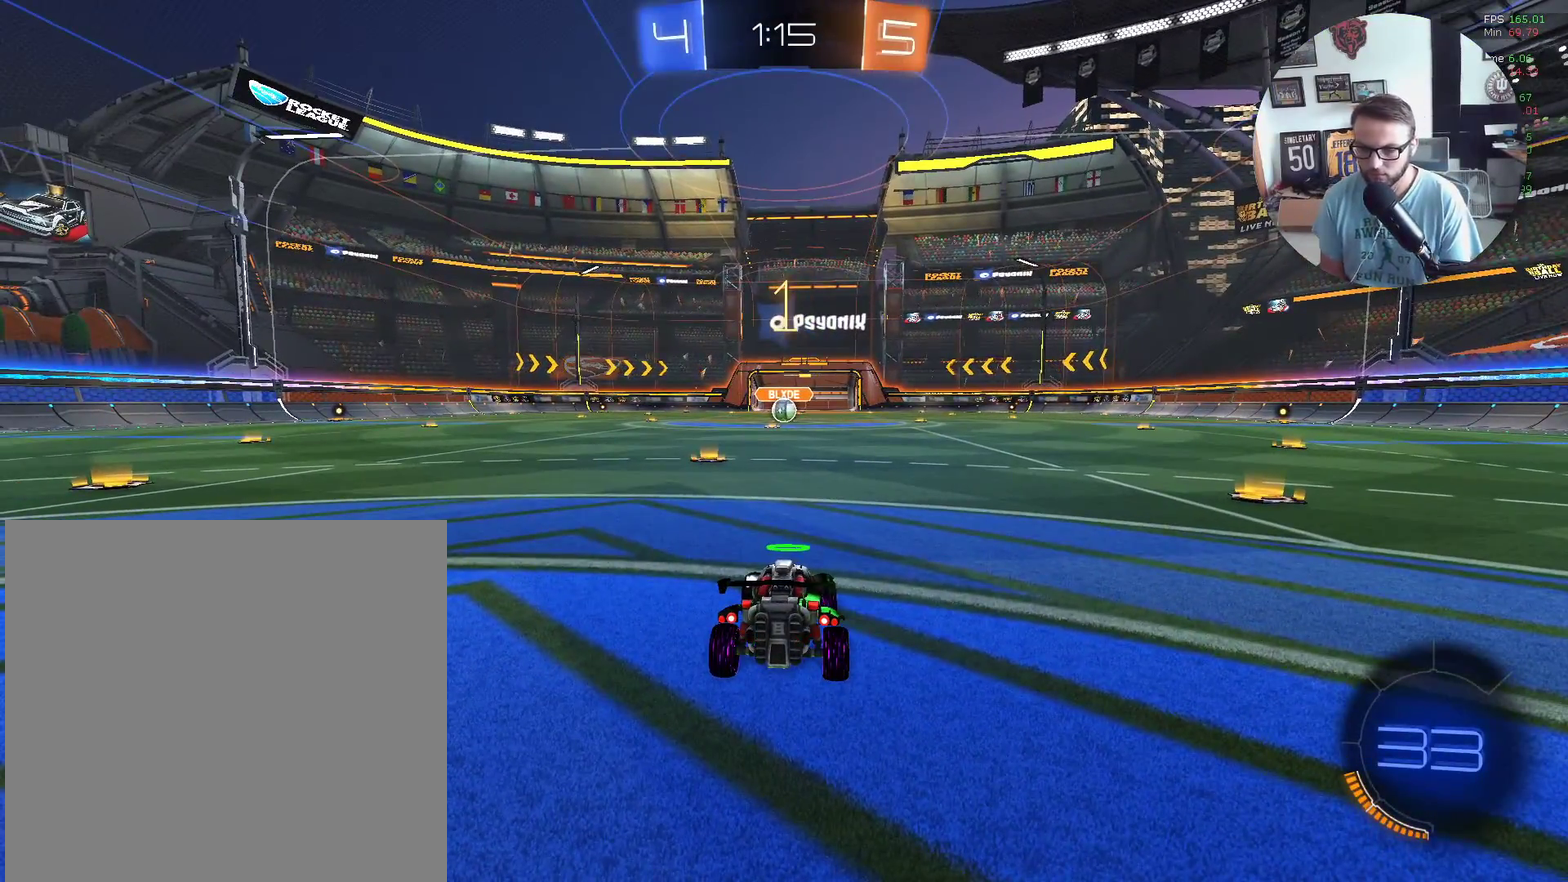
{"buttons": ["X", "R2"], "left_stick": "center", "events": []}
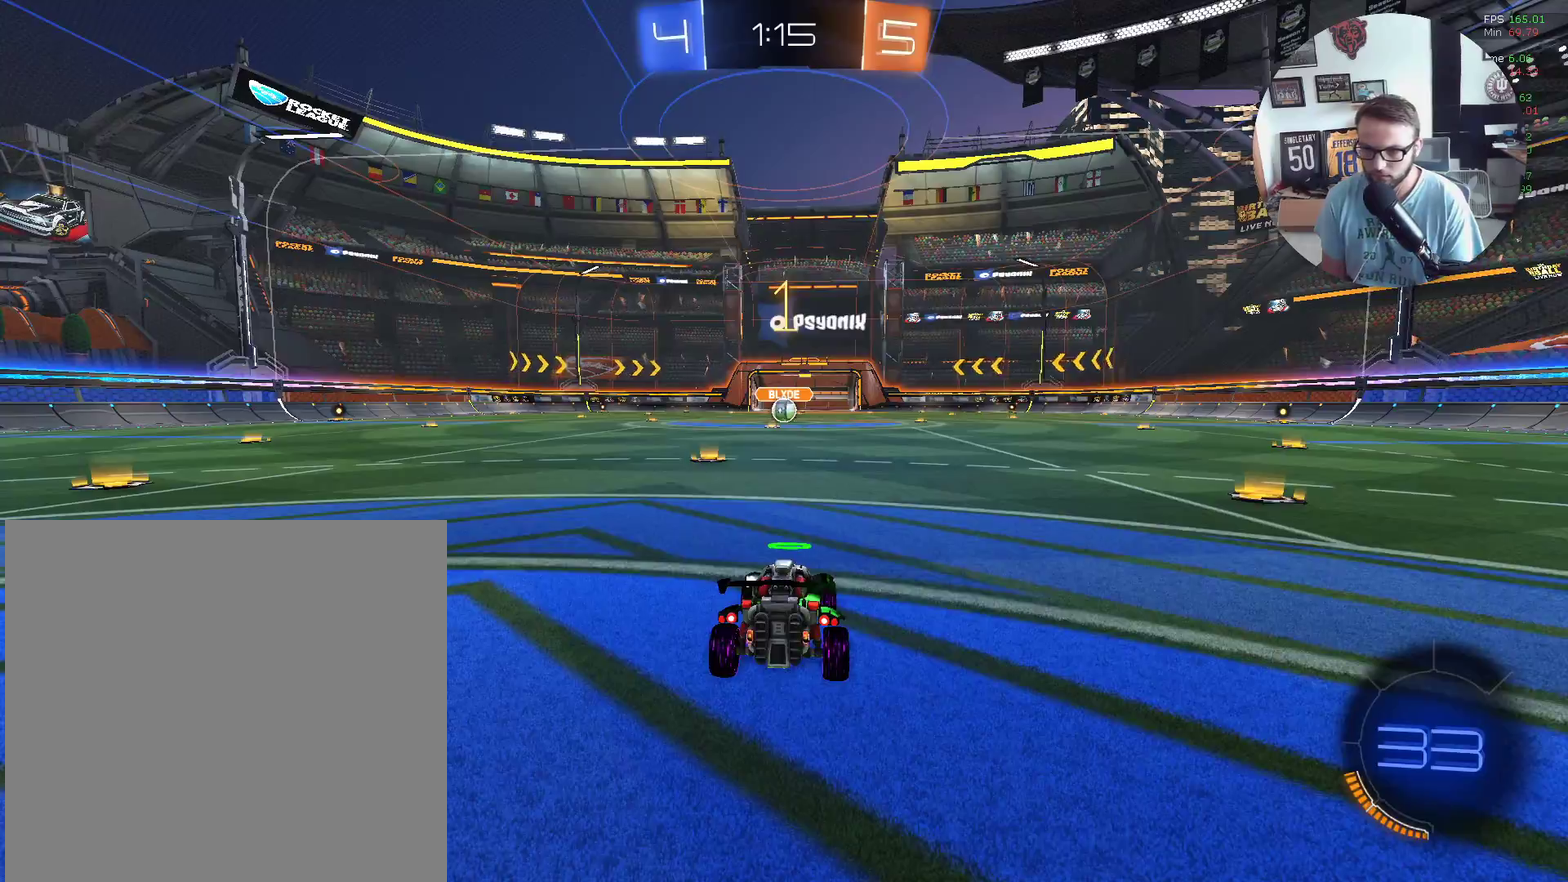
{"buttons": ["X", "R2"], "left_stick": "center", "events": [[67, "left_stick", "left"], [233, "left_stick", "center"]]}
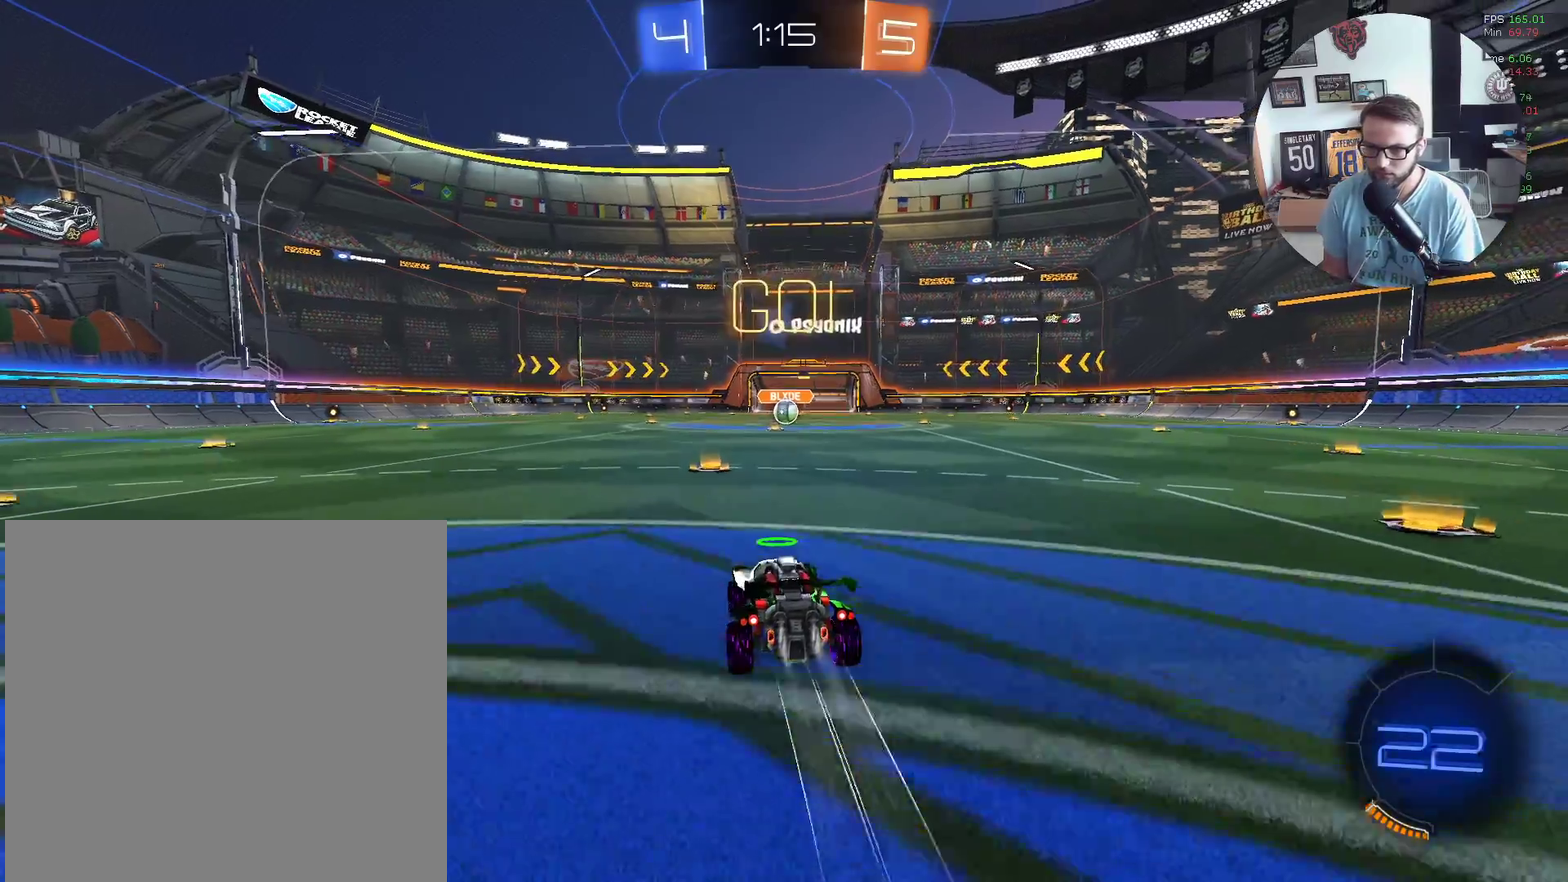
{"buttons": ["X", "L1", "R2"], "left_stick": "down", "events": [[167, "A", "down"], [167, "left_stick", "up-left"], [234, "L1", "down"], [234, "left_stick", "up"], [301, "A", "up"], [301, "left_stick", "up-right"], [367, "A", "down"], [434, "A", "up"], [434, "left_stick", "down"]]}
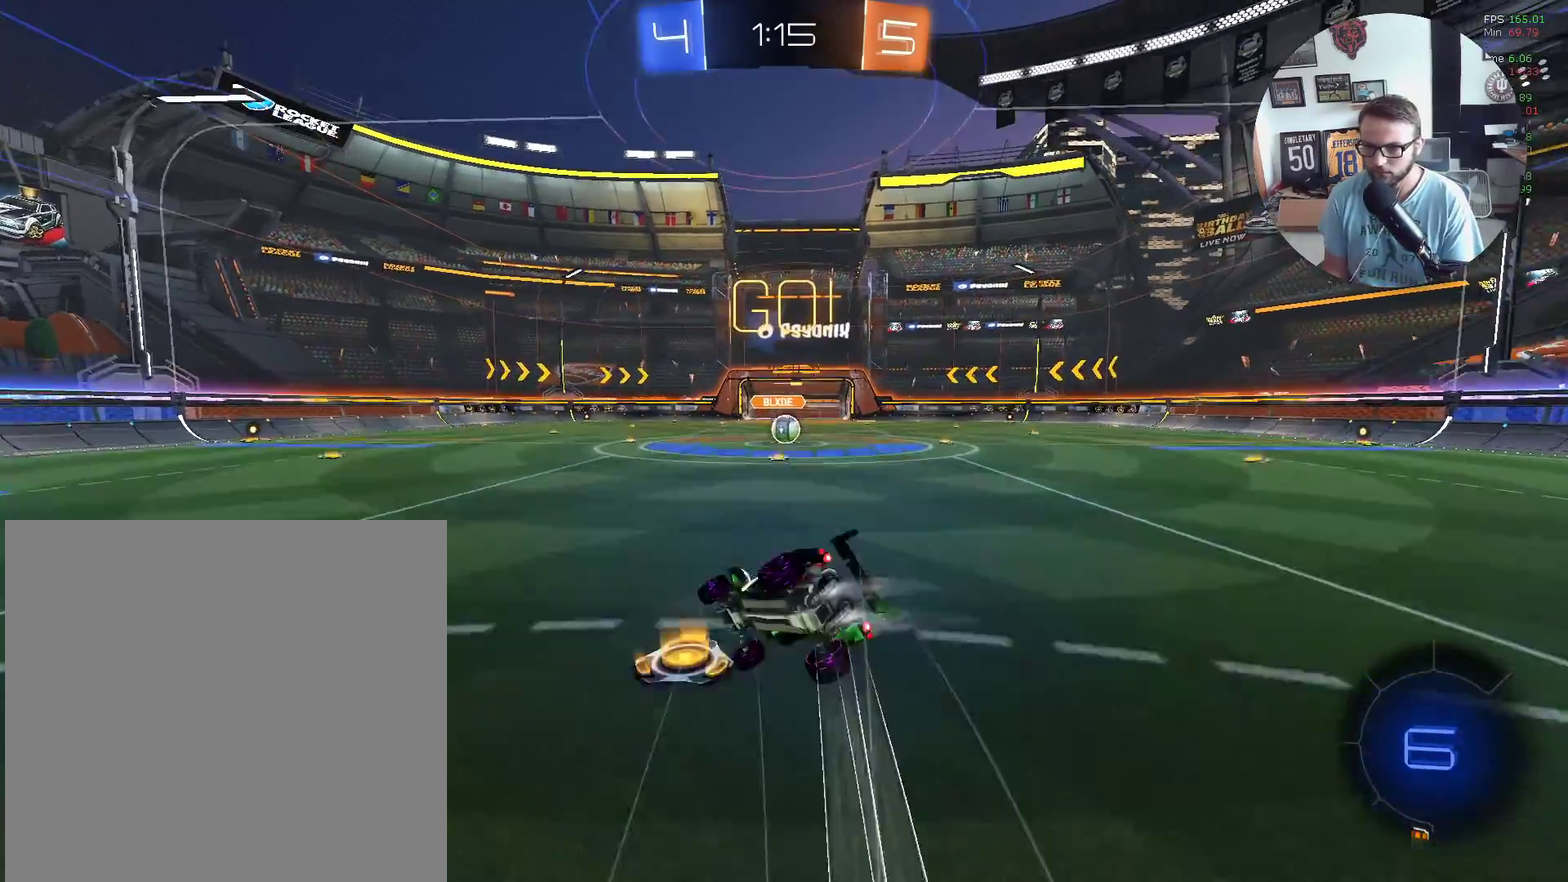
{"buttons": ["L1", "R2"], "left_stick": "right", "events": [[167, "X", "up"], [167, "left_stick", "right"]]}
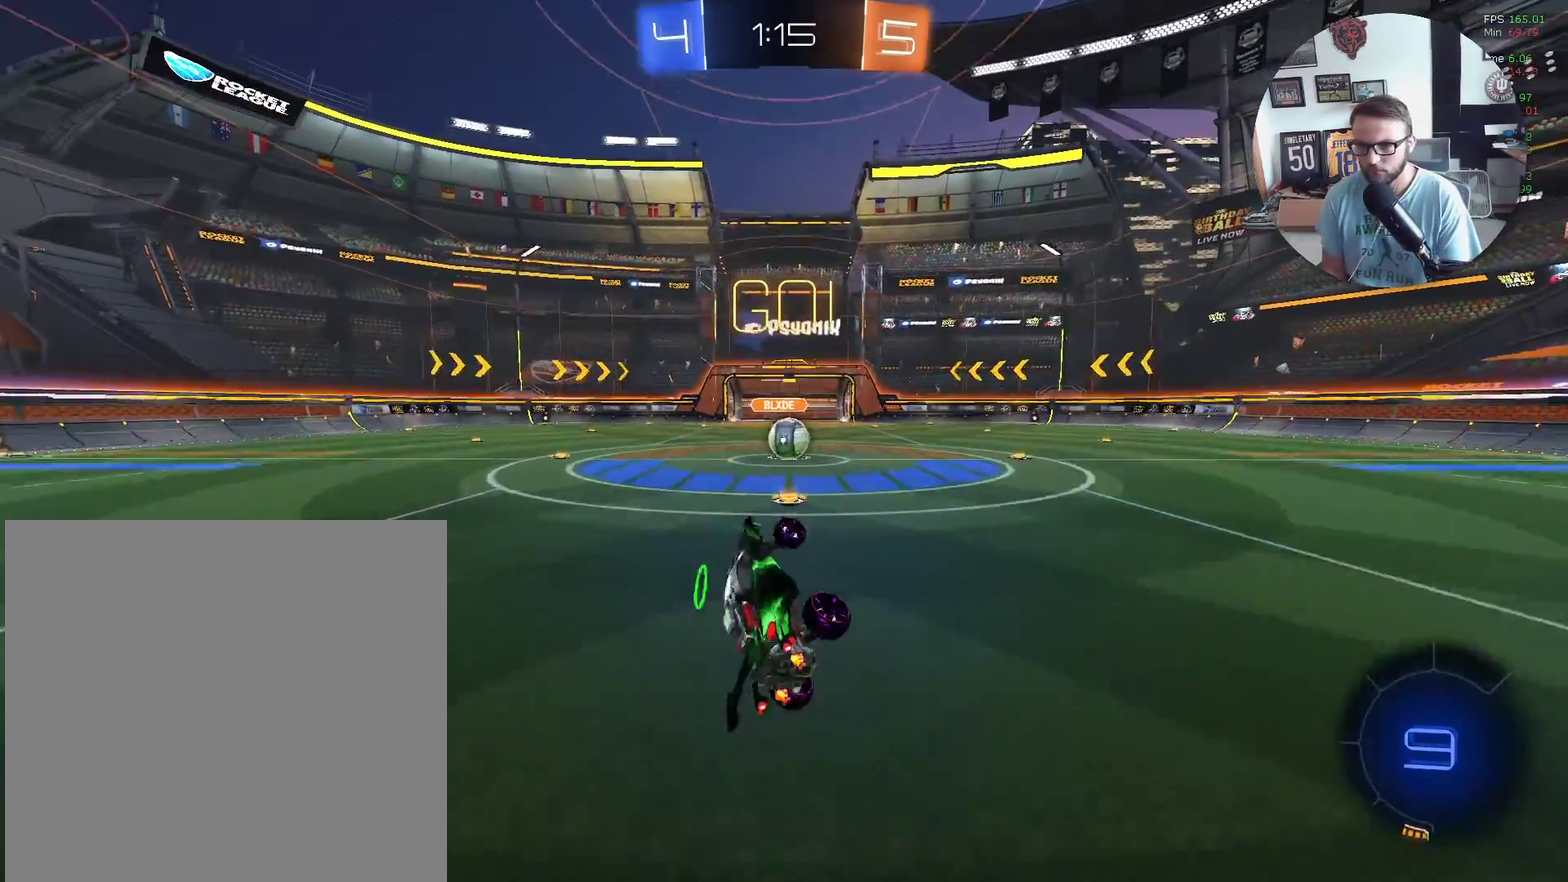
{"buttons": ["R2"], "left_stick": "center", "events": [[34, "L1", "up"], [100, "left_stick", "down"], [234, "left_stick", "center"], [301, "left_stick", "right"], [434, "left_stick", "center"]]}
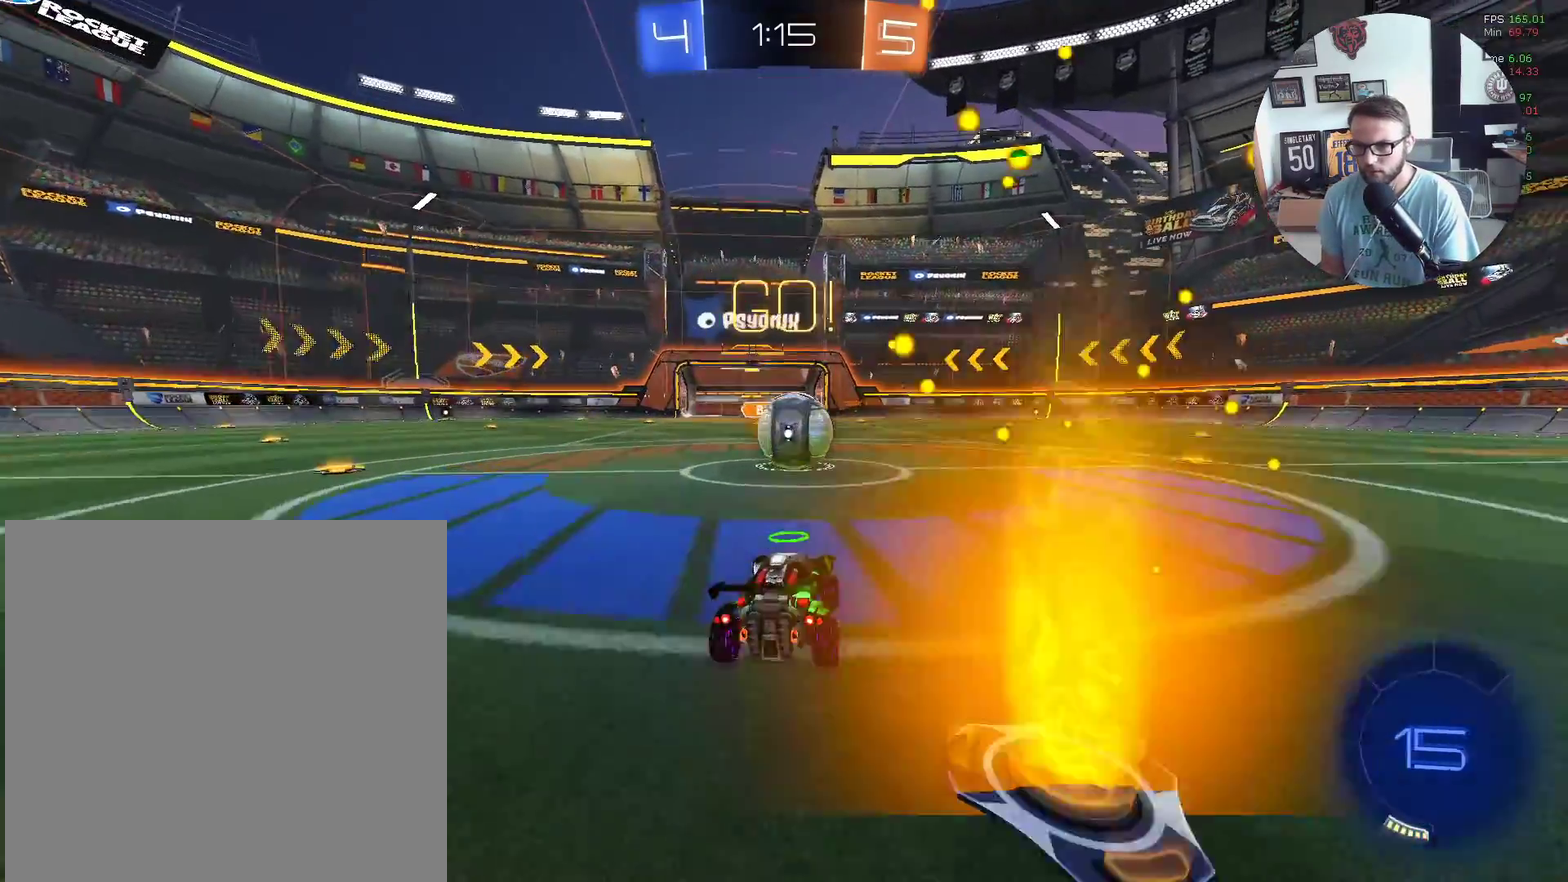
{"buttons": ["A", "R2"], "left_stick": "left", "events": [[100, "left_stick", "up-right"], [133, "A", "down"], [200, "left_stick", "up-left"], [233, "A", "up"], [267, "left_stick", "left"], [300, "A", "down"], [400, "A", "up"], [467, "A", "down"]]}
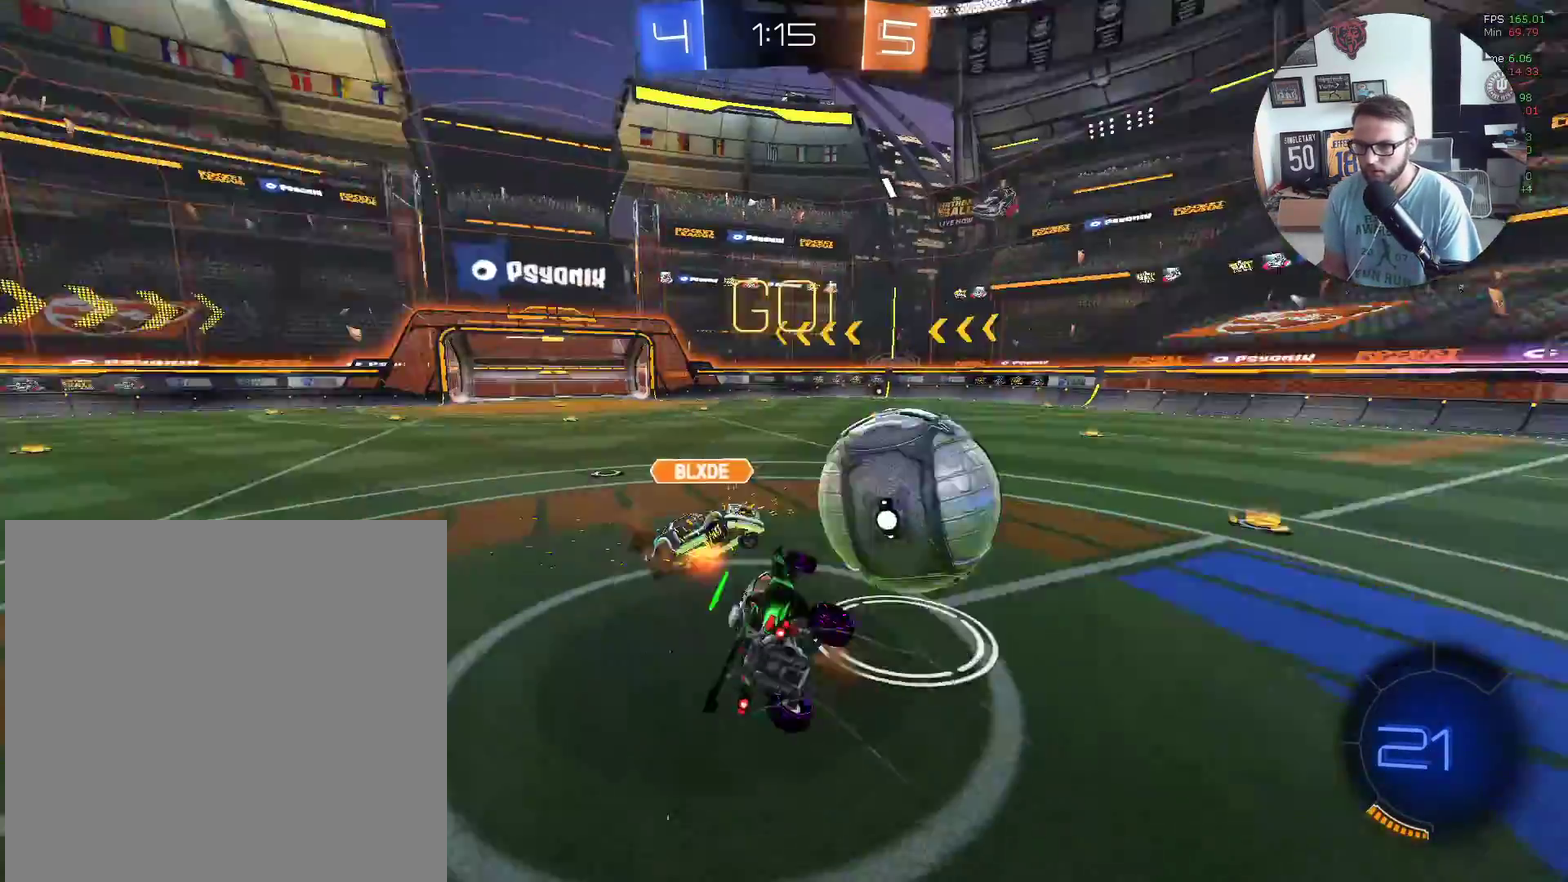
{"buttons": ["R2"], "left_stick": "right", "events": [[67, "A", "up"], [100, "L1", "down"], [100, "left_stick", "up"], [234, "left_stick", "up-right"], [267, "L1", "up"], [467, "left_stick", "right"]]}
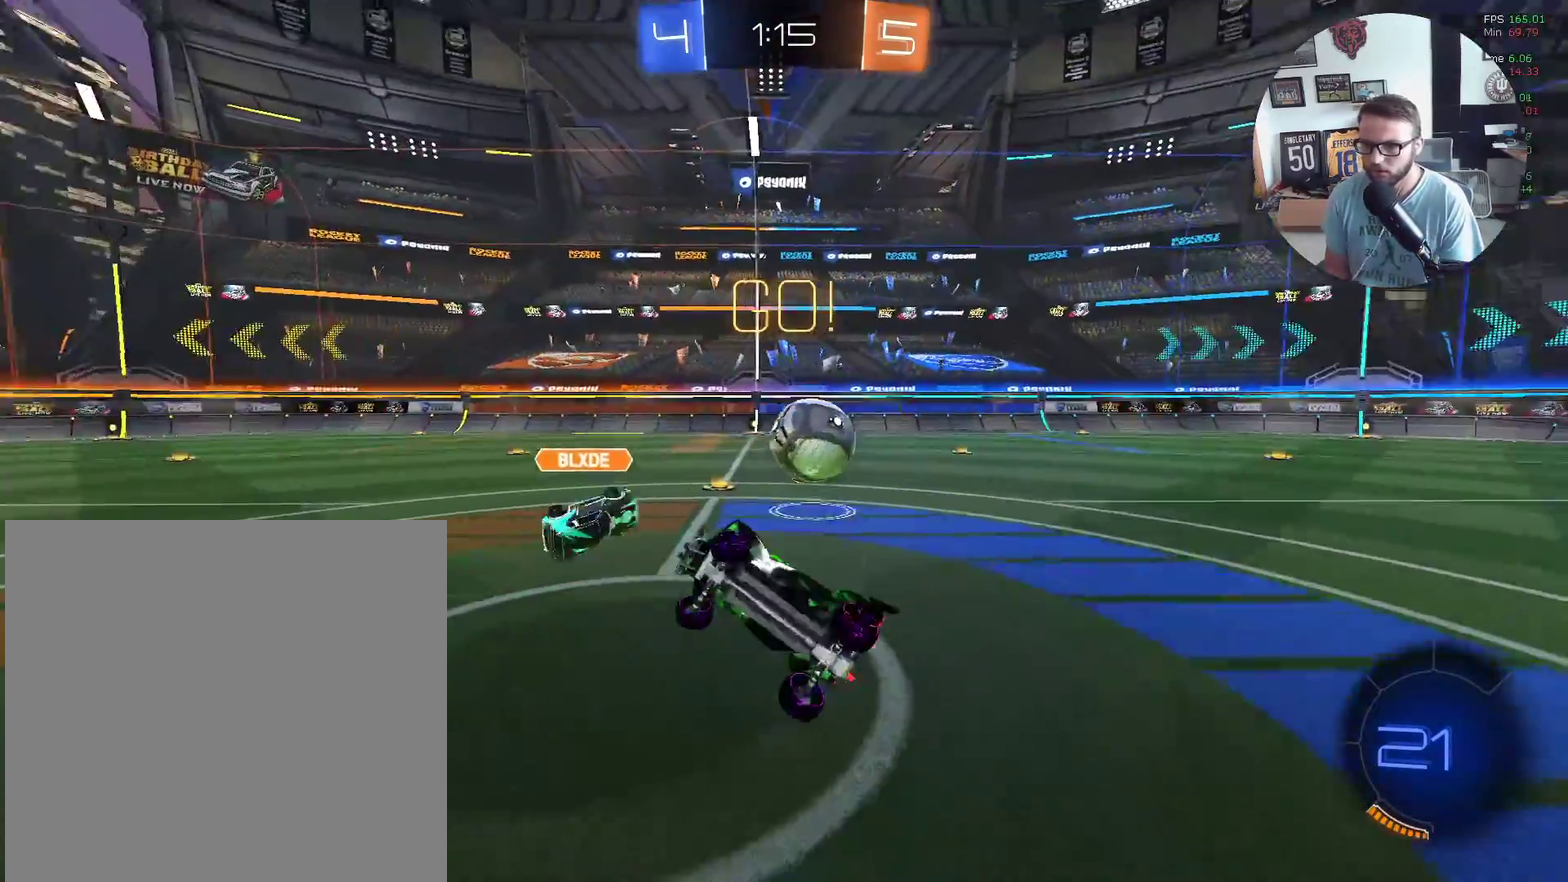
{"buttons": ["L1", "R2"], "left_stick": "right", "events": [[434, "L1", "down"]]}
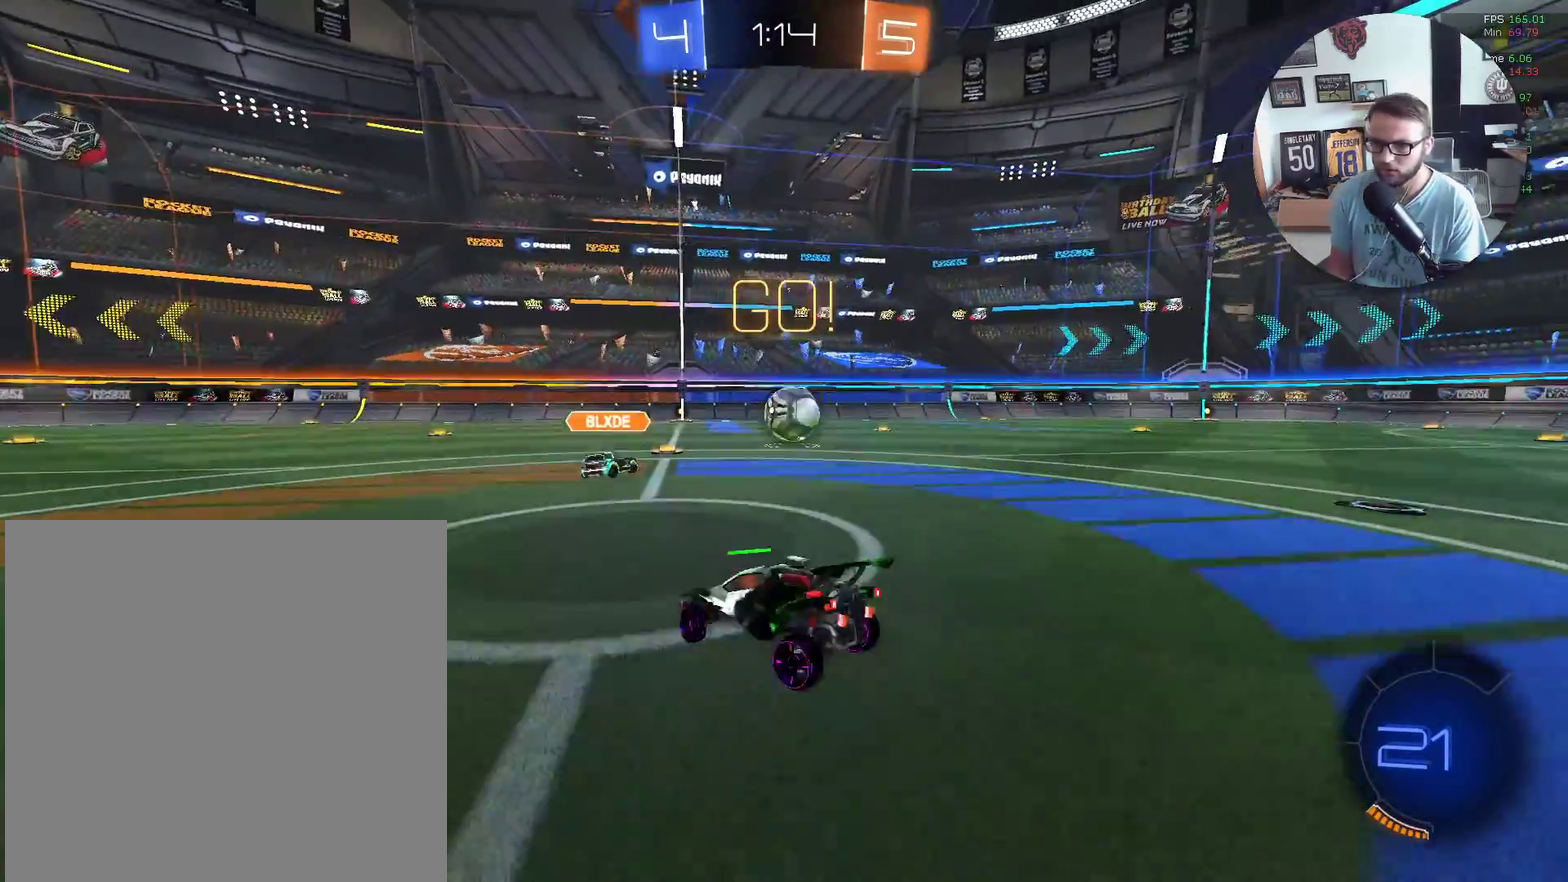
{"buttons": ["R2"], "left_stick": "right", "events": [[100, "L1", "up"]]}
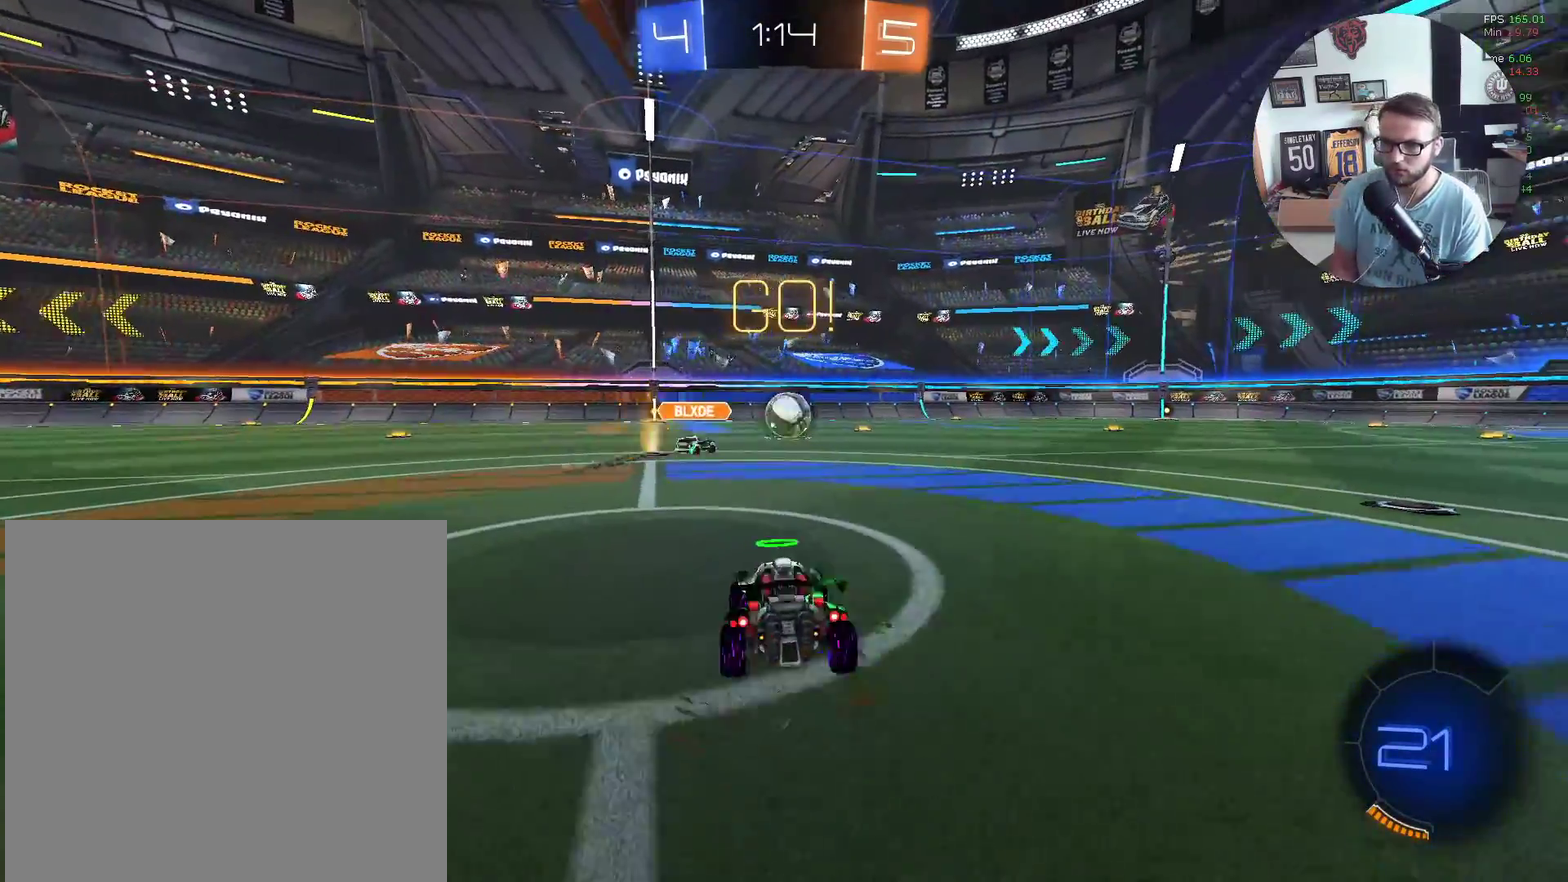
{"buttons": ["X", "R2"], "left_stick": "center", "events": [[167, "left_stick", "center"], [200, "X", "down"]]}